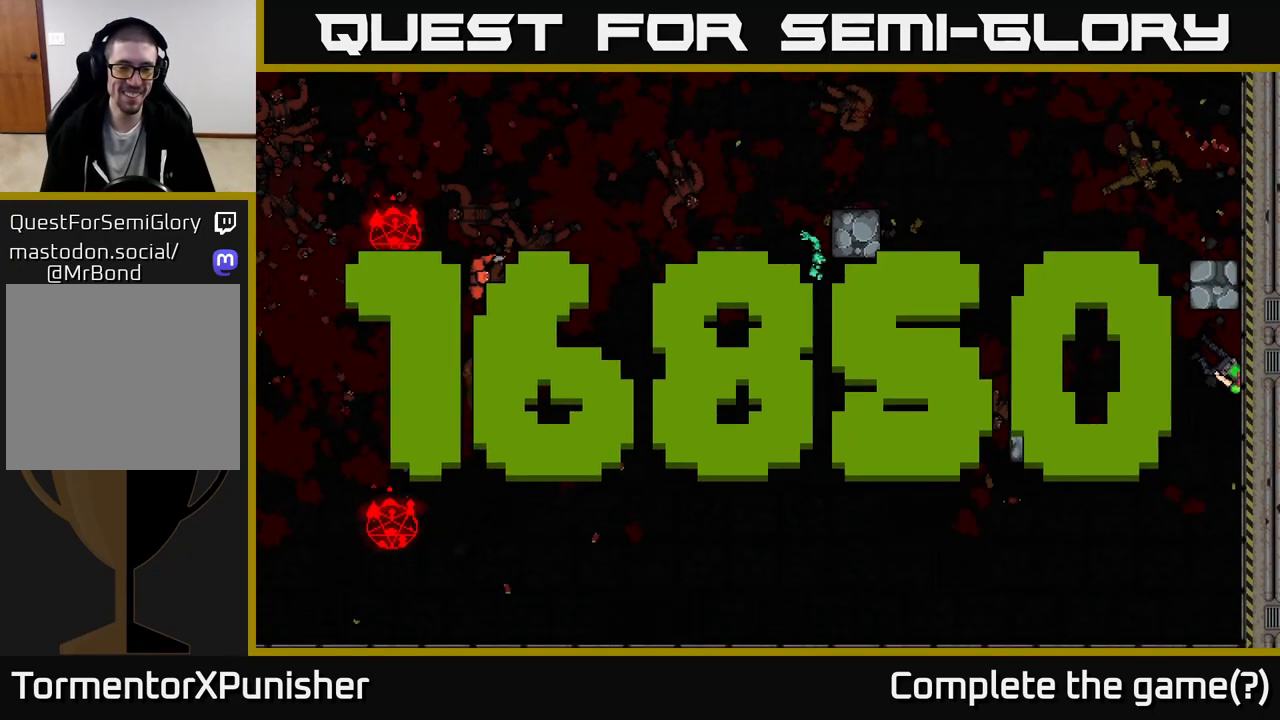
Gameplay with a controller (Xbox layout); each line is a JSON object with the inputs held at the frame after it. "events" lists button and stick changes between this image and that frame as [ms after this image, input, new state], when the widget could be followed in between.
{"buttons": [], "left_stick": "center", "right_stick": "center", "events": [[267, "A", "down"], [350, "A", "up"]]}
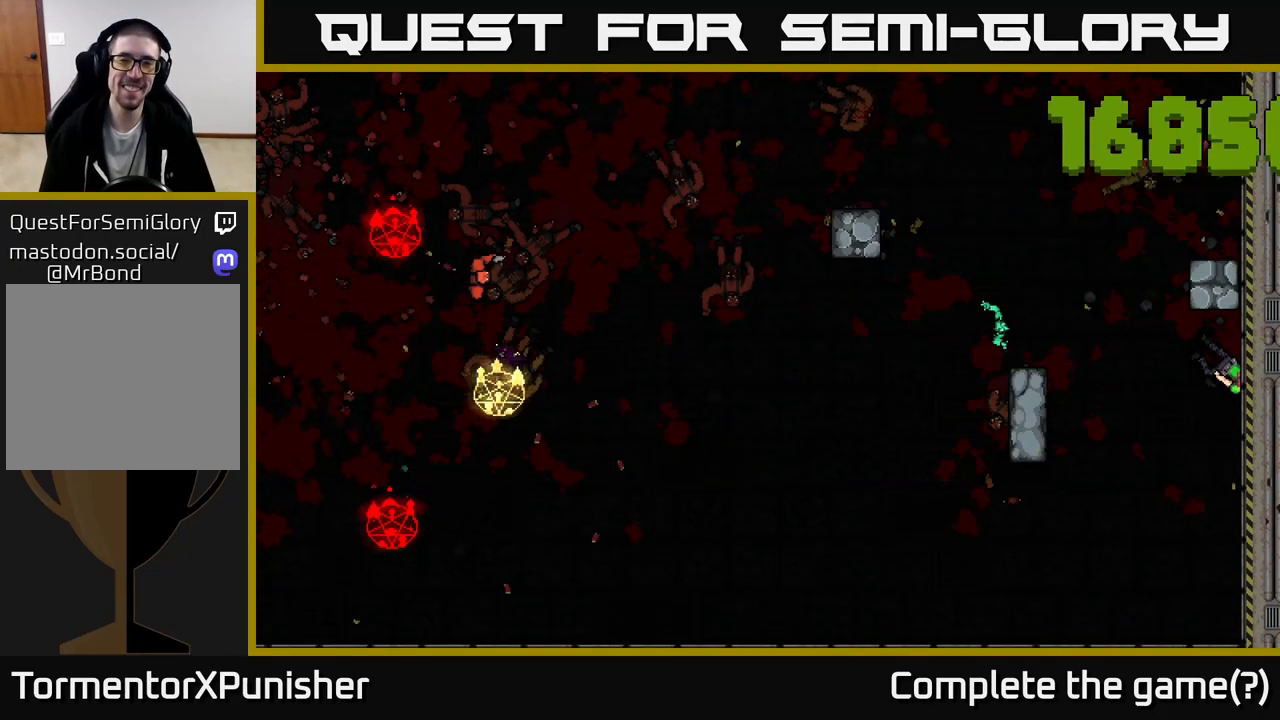
{"buttons": [], "left_stick": "center", "right_stick": "center", "events": [[200, "A", "down"], [283, "A", "up"], [417, "A", "down"], [500, "A", "up"]]}
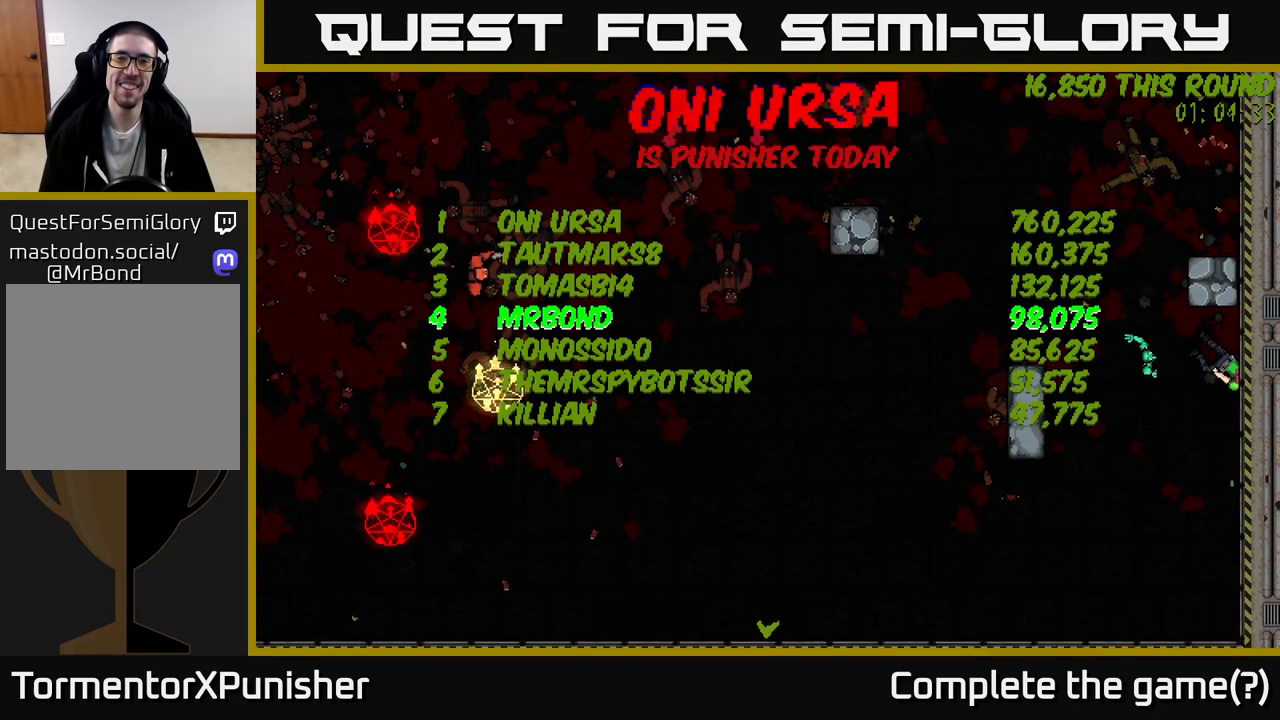
{"buttons": ["A"], "left_stick": "center", "right_stick": "center", "events": [[117, "A", "down"], [217, "A", "up"], [500, "A", "down"]]}
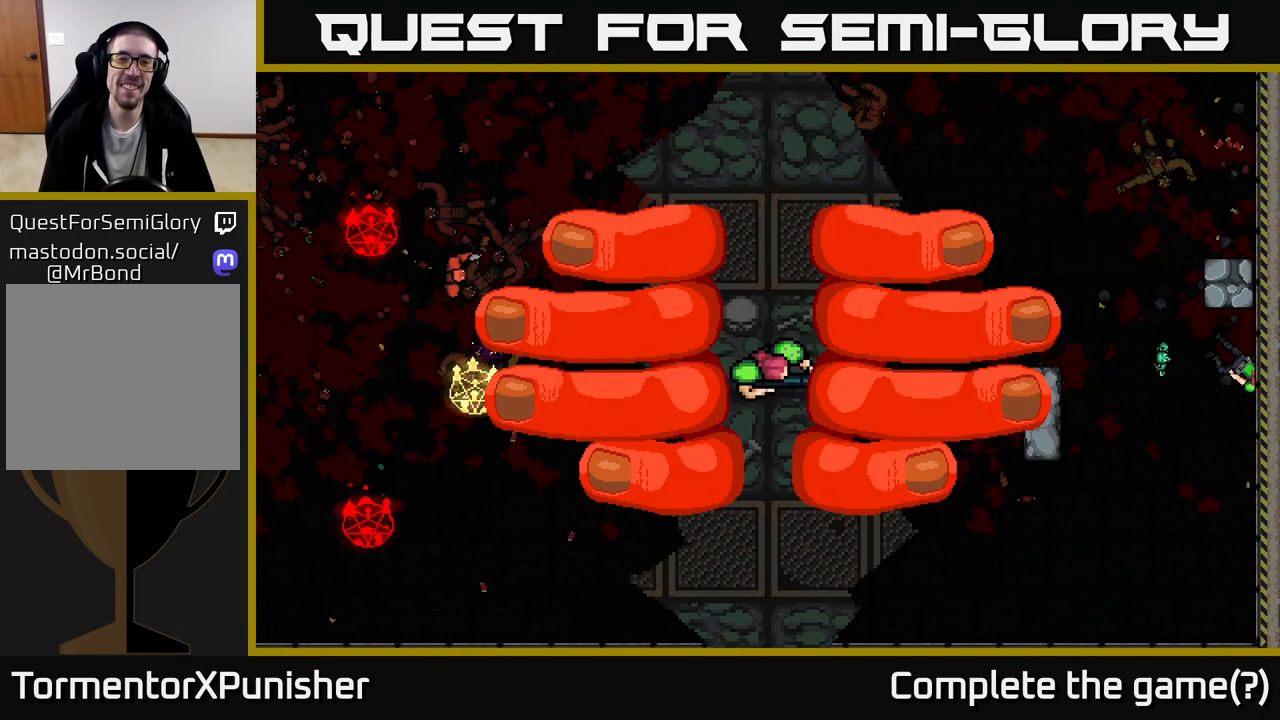
{"buttons": [], "left_stick": "center", "right_stick": "center", "events": [[83, "A", "up"]]}
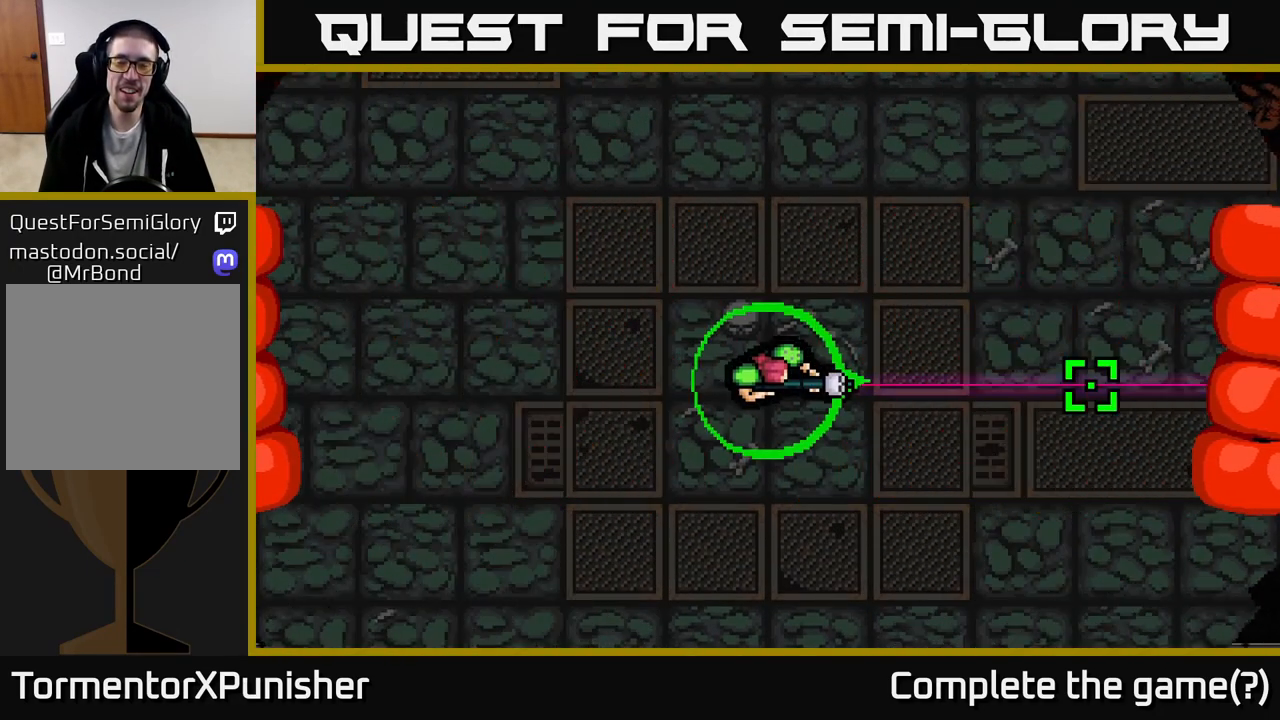
{"buttons": [], "left_stick": "up-right", "right_stick": "up", "events": [[183, "left_stick", "up"], [183, "right_stick", "up-left"], [317, "right_stick", "up"], [467, "left_stick", "up-right"]]}
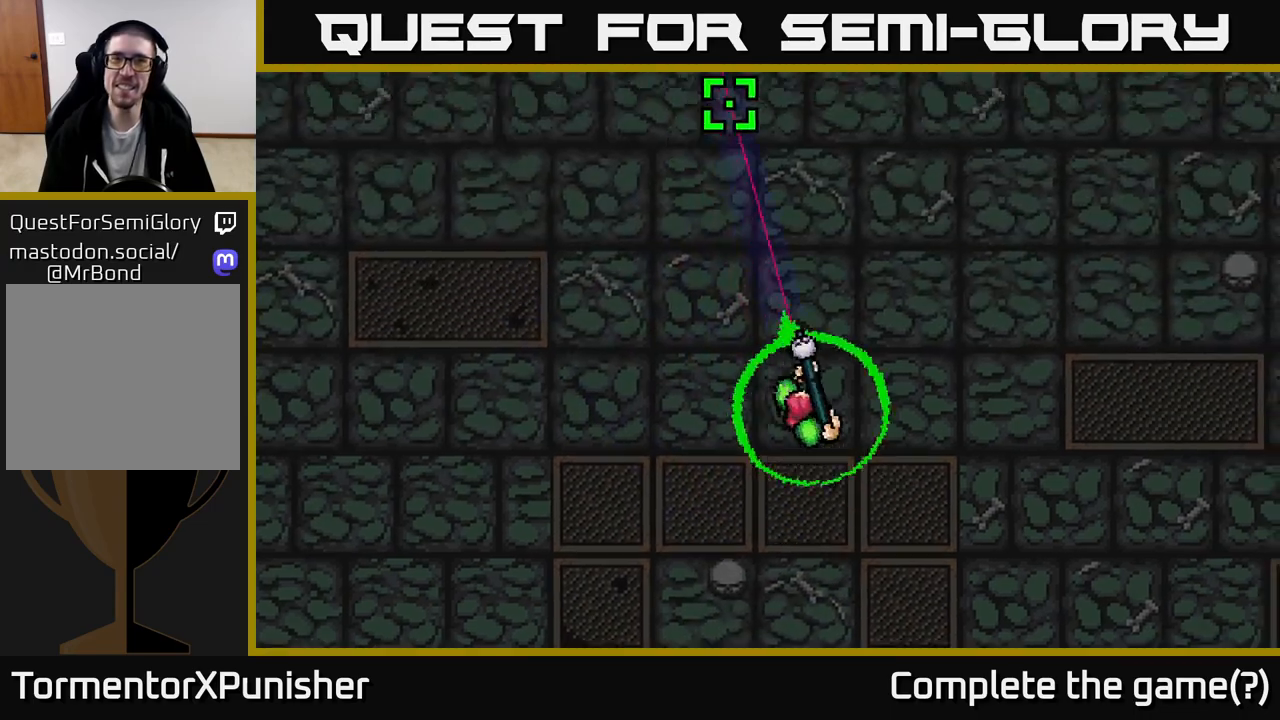
{"buttons": [], "left_stick": "right", "right_stick": "up", "events": [[317, "left_stick", "right"]]}
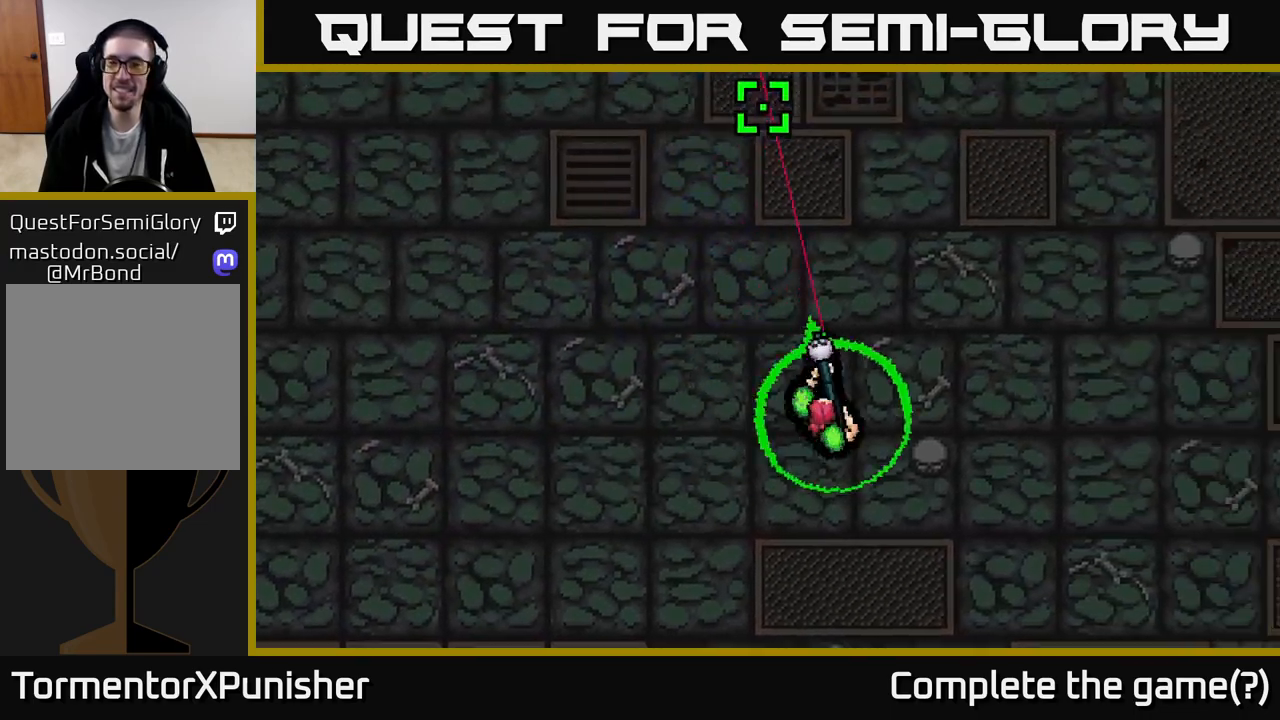
{"buttons": [], "left_stick": "right", "right_stick": "up", "events": [[33, "left_stick", "up-right"], [167, "left_stick", "up"], [283, "left_stick", "up-right"], [450, "left_stick", "right"]]}
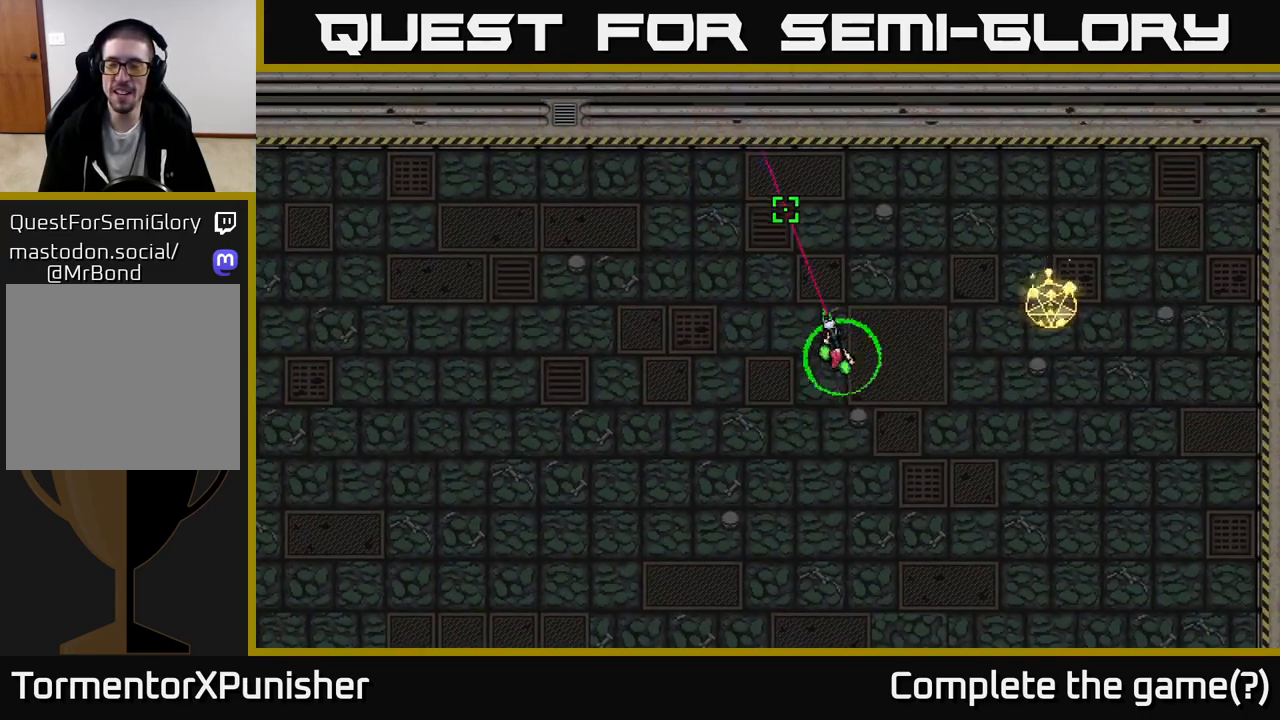
{"buttons": [], "left_stick": "up-left", "right_stick": "up-right", "events": [[100, "left_stick", "down-right"], [167, "right_stick", "up-right"], [267, "left_stick", "down-left"], [483, "left_stick", "up-left"]]}
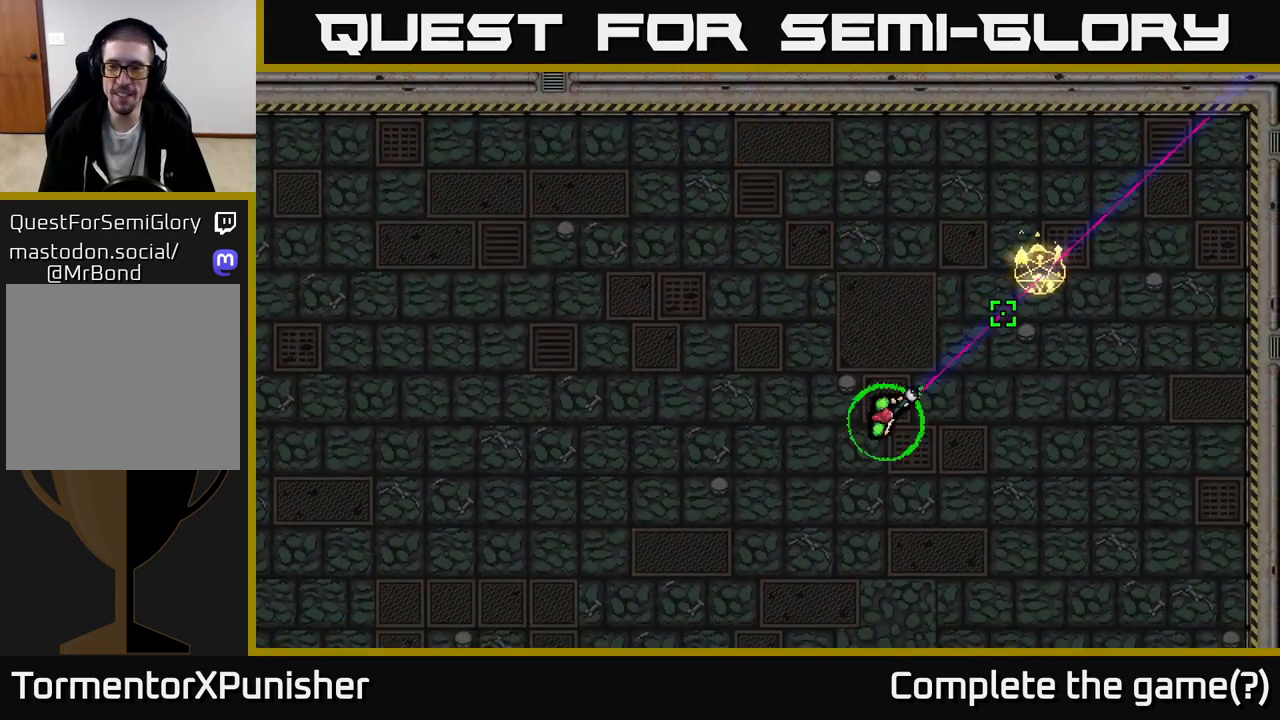
{"buttons": [], "left_stick": "up-right", "right_stick": "down", "events": [[67, "left_stick", "up"], [117, "right_stick", "right"], [217, "right_stick", "down-right"], [400, "left_stick", "up-right"], [433, "right_stick", "down"]]}
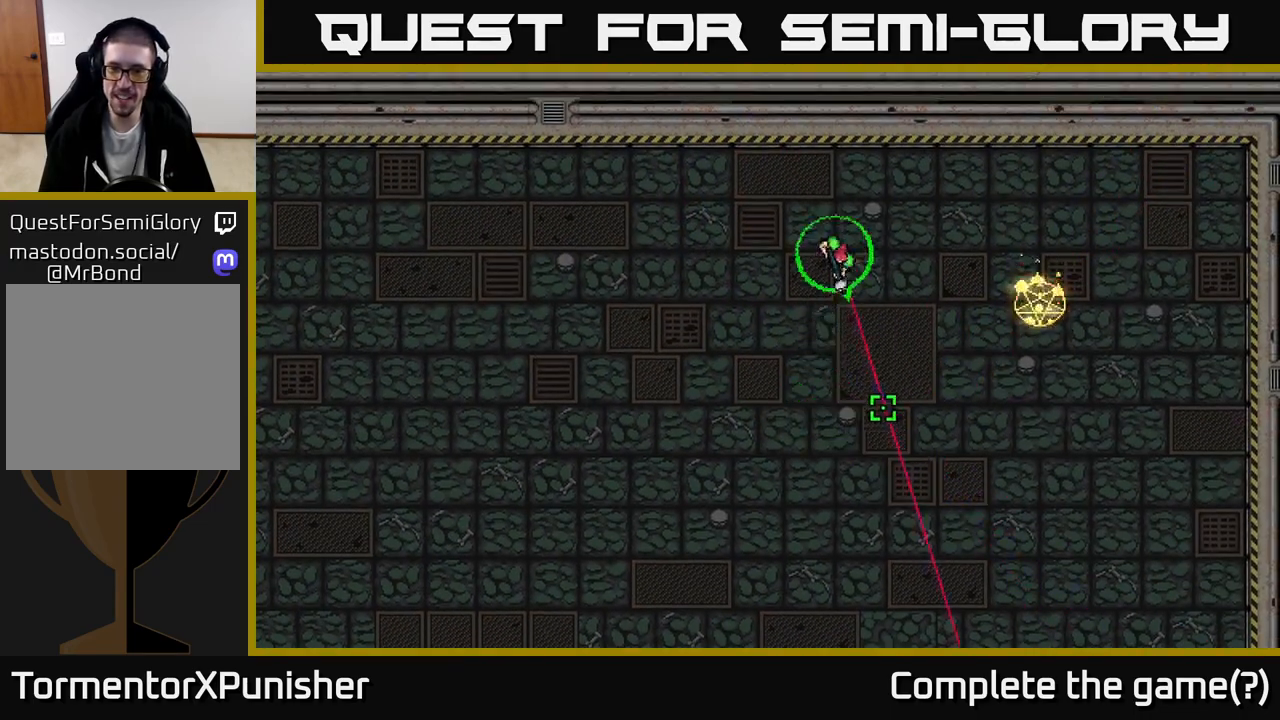
{"buttons": [], "left_stick": "right", "right_stick": "down", "events": [[183, "left_stick", "right"]]}
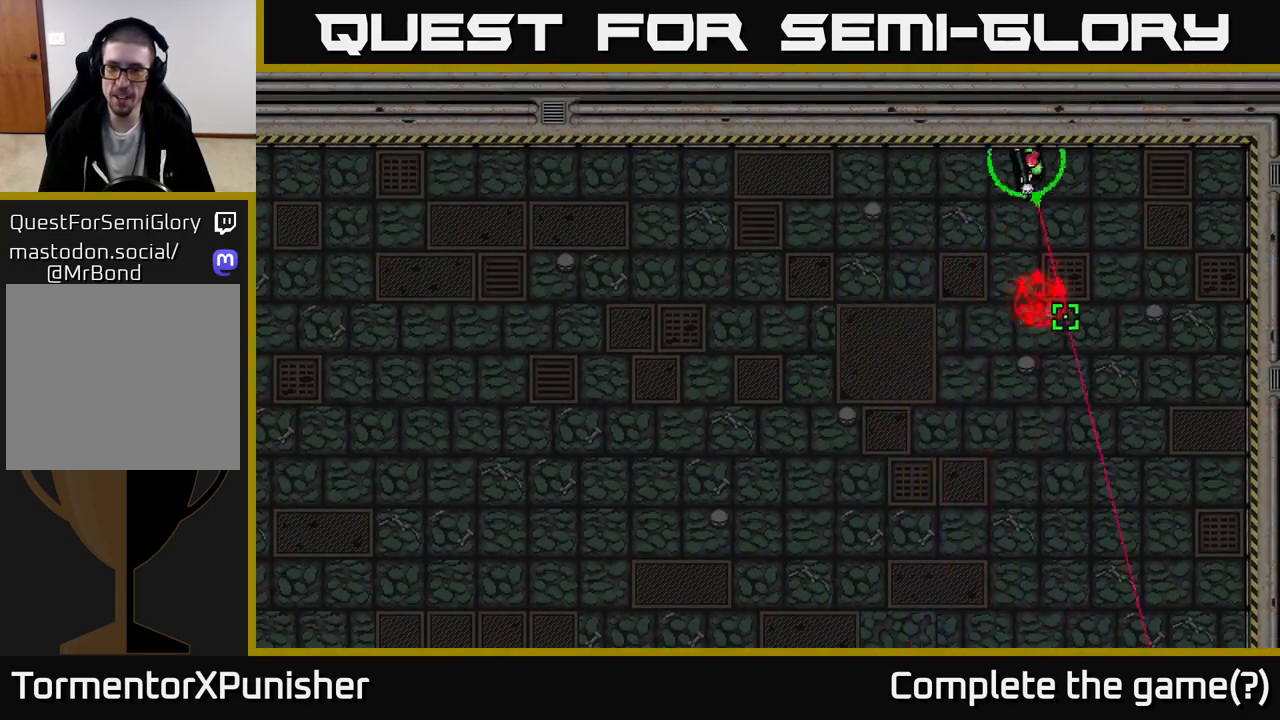
{"buttons": [], "left_stick": "down", "right_stick": "left", "events": [[250, "left_stick", "down-right"], [250, "right_stick", "down-left"], [367, "right_stick", "left"], [383, "left_stick", "down"]]}
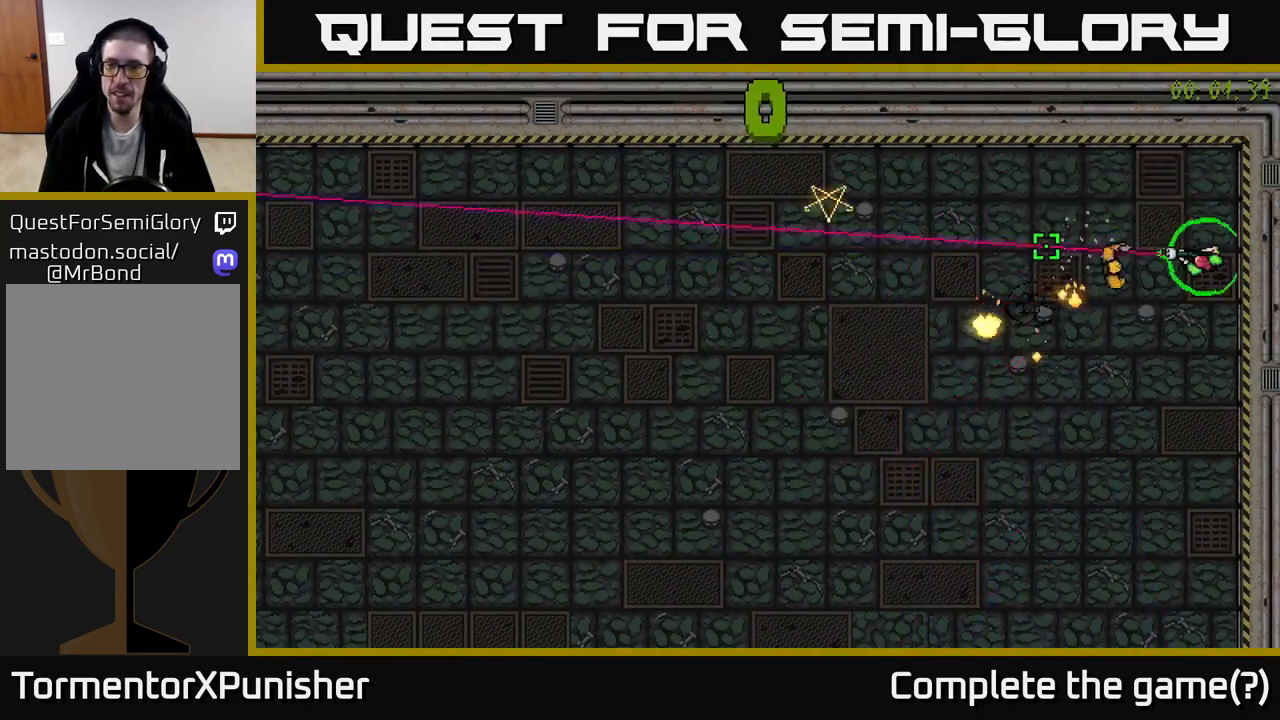
{"buttons": [], "left_stick": "down-left", "right_stick": "left", "events": [[183, "right_stick", "up-left"], [300, "left_stick", "down-left"], [467, "right_stick", "left"]]}
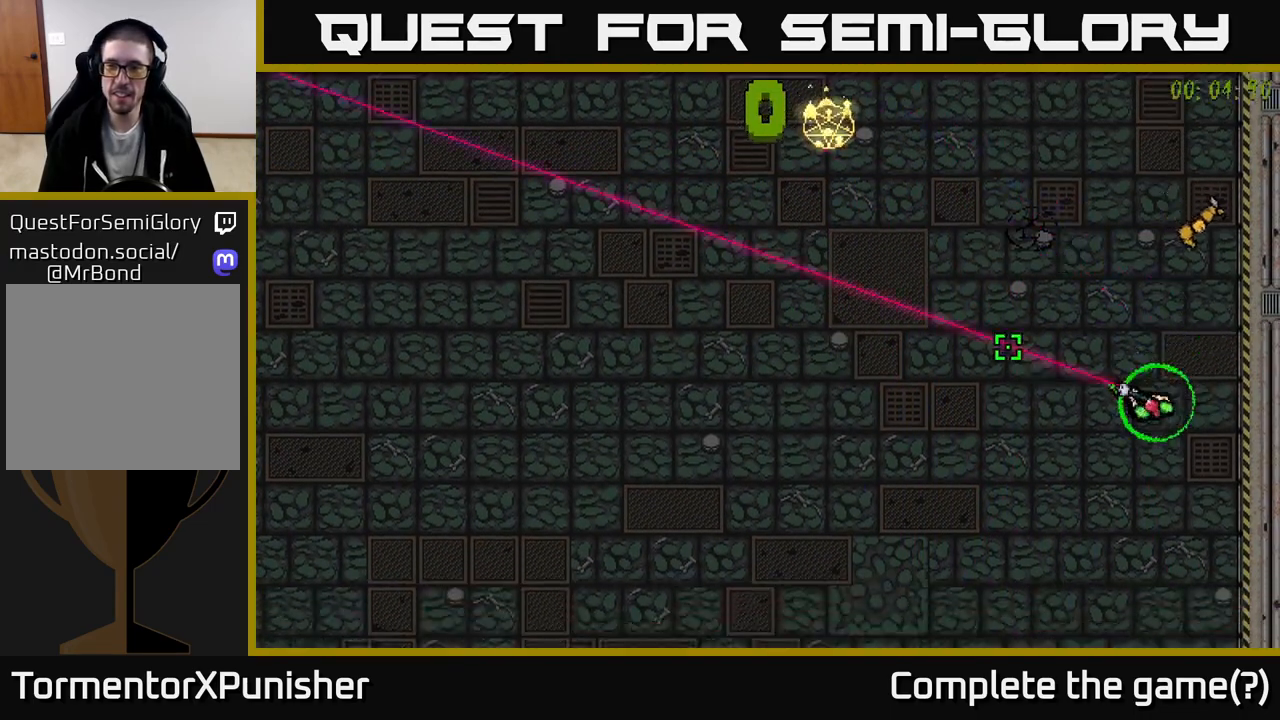
{"buttons": ["R2"], "left_stick": "left", "right_stick": "left", "events": [[17, "R2", "down"], [67, "left_stick", "left"]]}
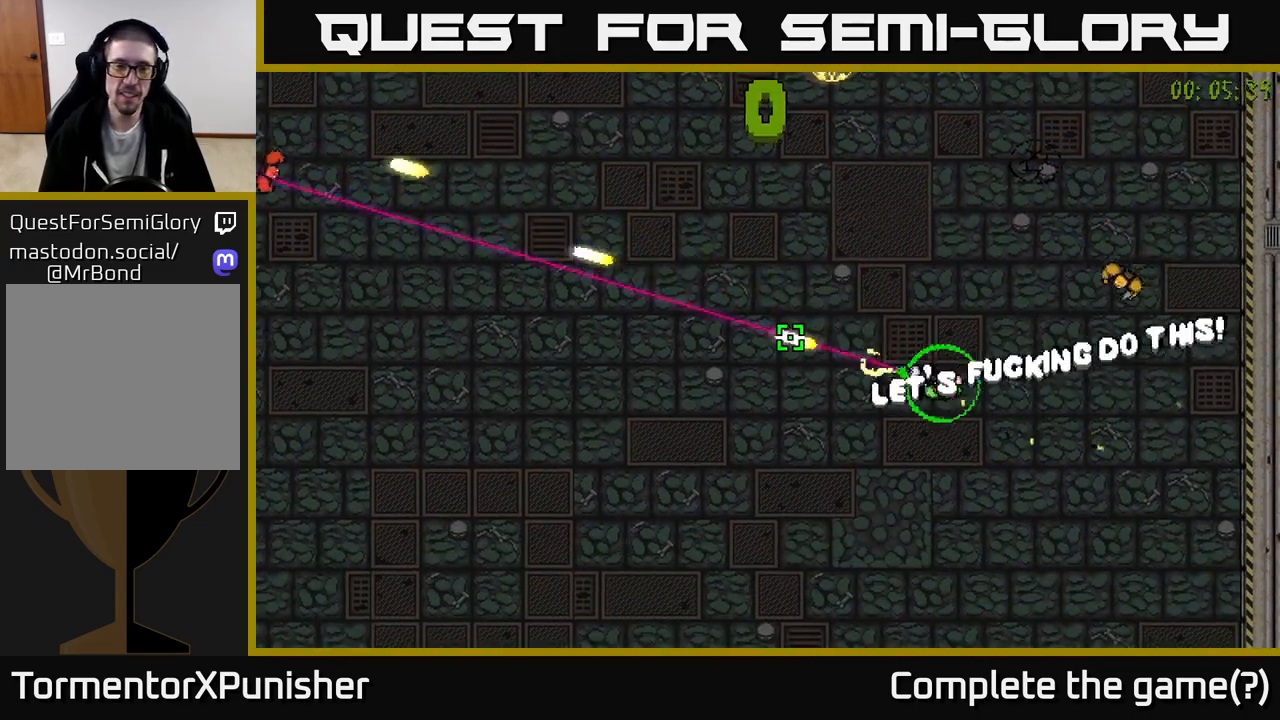
{"buttons": ["R2"], "left_stick": "left", "right_stick": "left", "events": []}
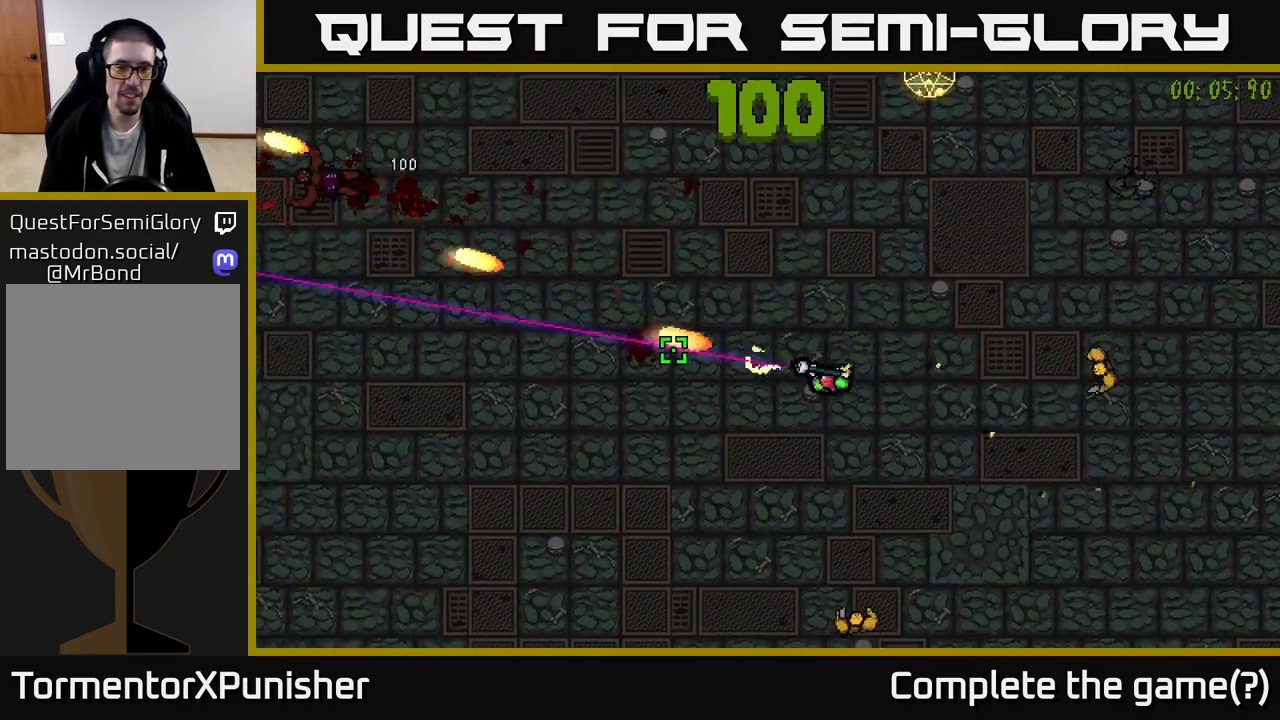
{"buttons": [], "left_stick": "left", "right_stick": "left", "events": [[483, "R2", "up"]]}
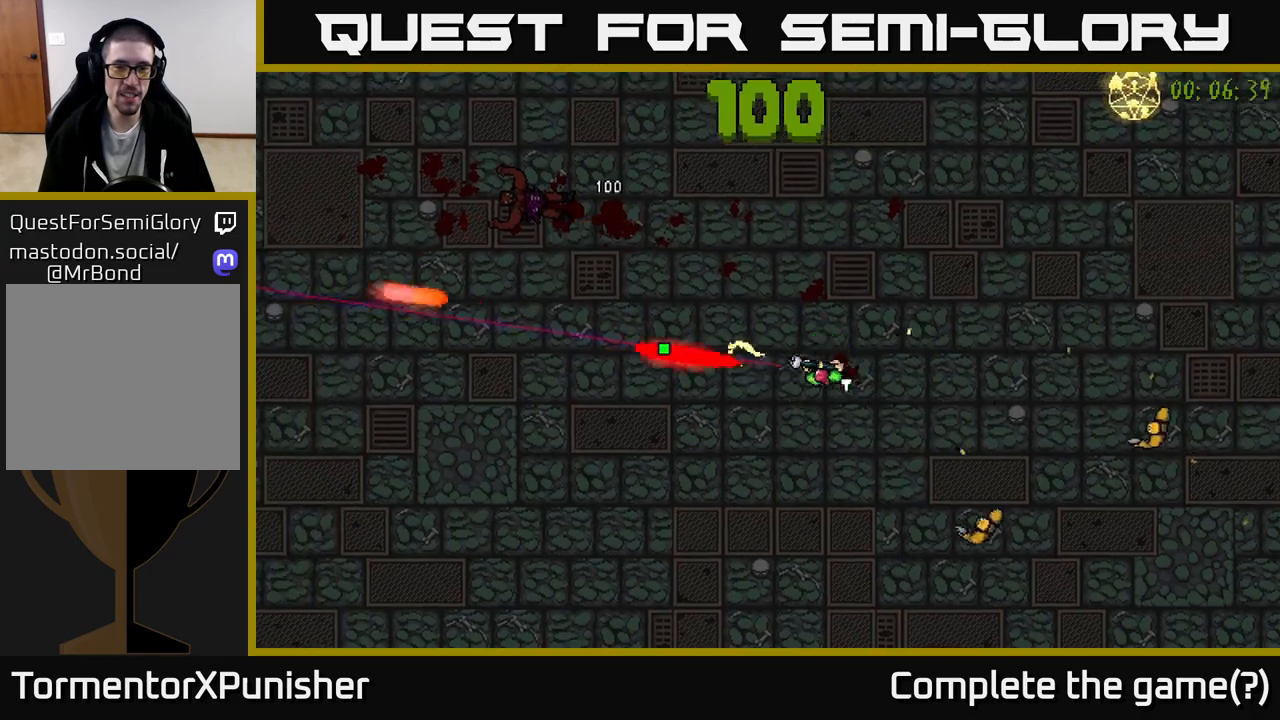
{"buttons": [], "left_stick": "left", "right_stick": "left", "events": [[417, "R2", "down"], [450, "R2", "up"]]}
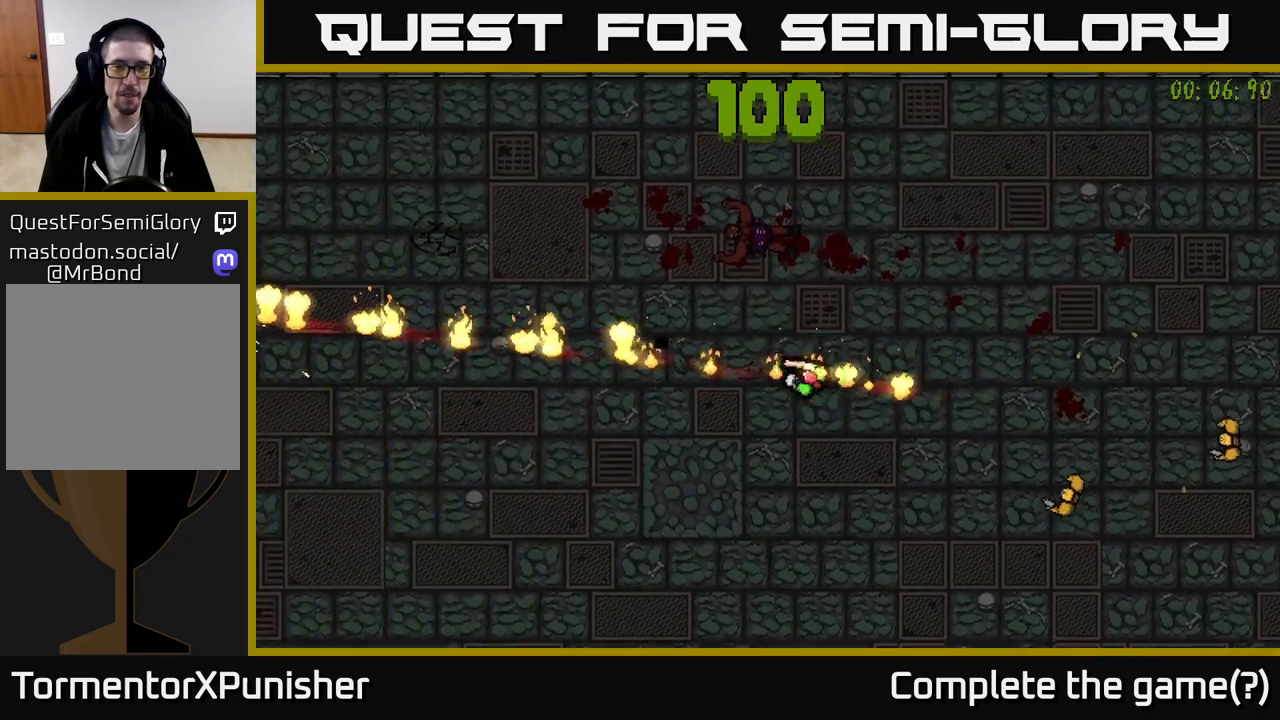
{"buttons": [], "left_stick": "down-left", "right_stick": "left", "events": [[283, "left_stick", "down-left"]]}
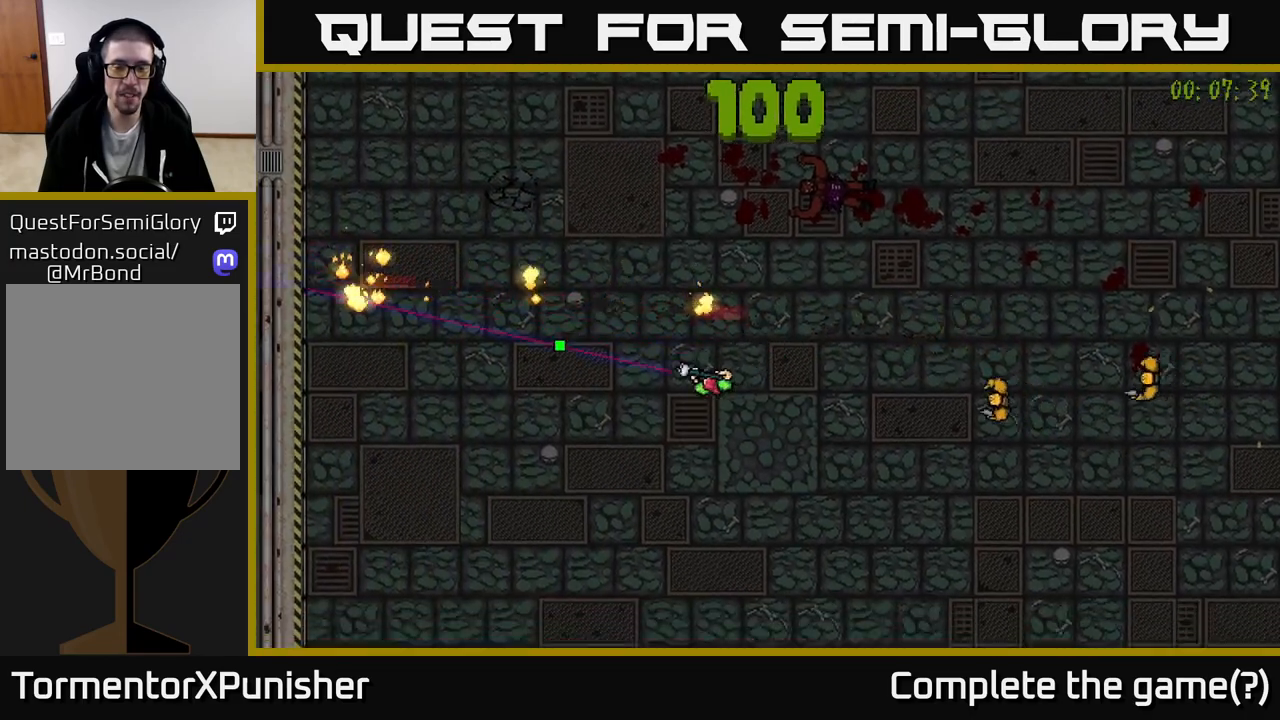
{"buttons": [], "left_stick": "center", "right_stick": "up-right", "events": [[183, "right_stick", "up-right"], [283, "left_stick", "left"], [400, "left_stick", "center"]]}
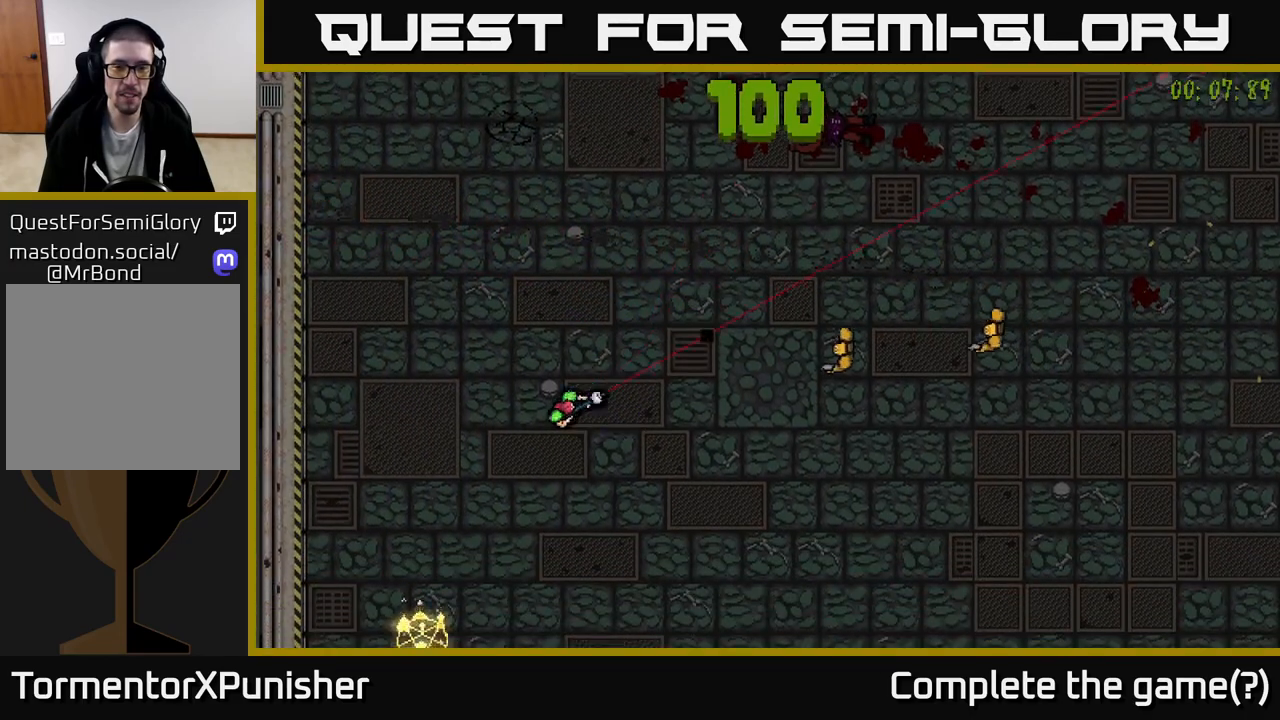
{"buttons": [], "left_stick": "up-right", "right_stick": "down-right", "events": [[33, "right_stick", "right"], [267, "left_stick", "up"], [433, "right_stick", "down-right"], [450, "left_stick", "up-right"]]}
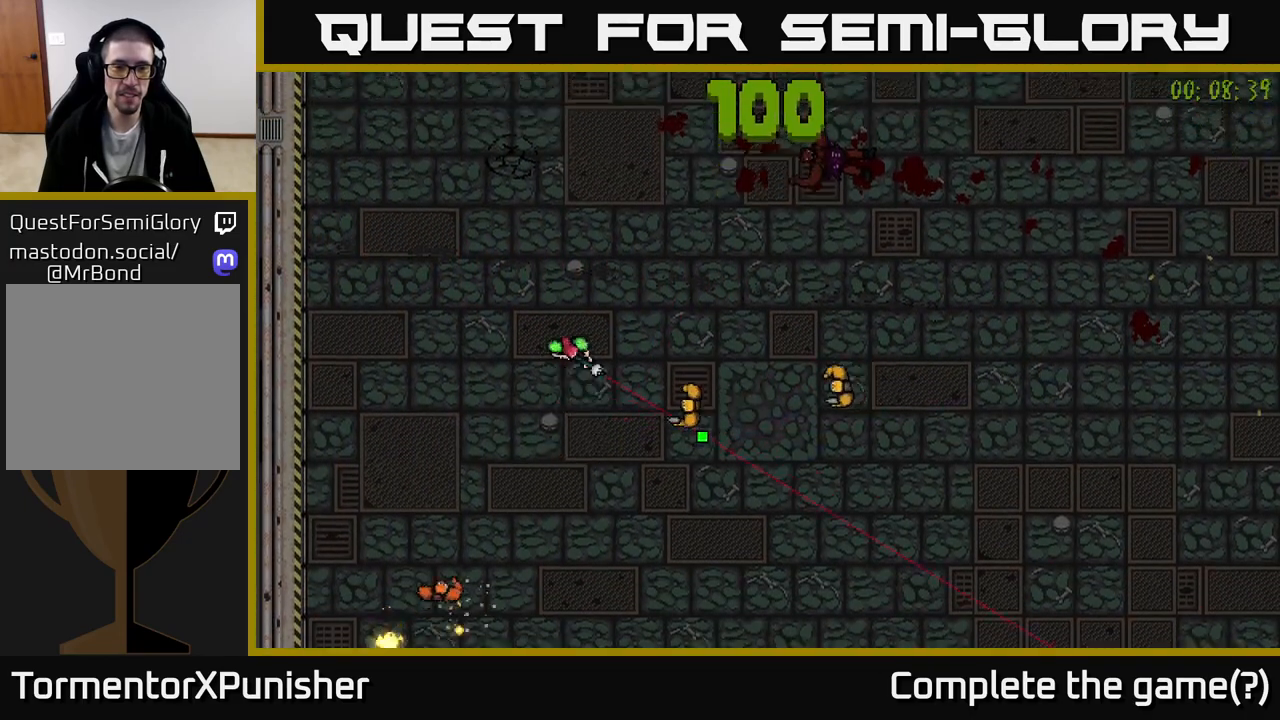
{"buttons": [], "left_stick": "right", "right_stick": "down-left", "events": [[283, "right_stick", "down"], [367, "left_stick", "right"], [433, "right_stick", "down-left"]]}
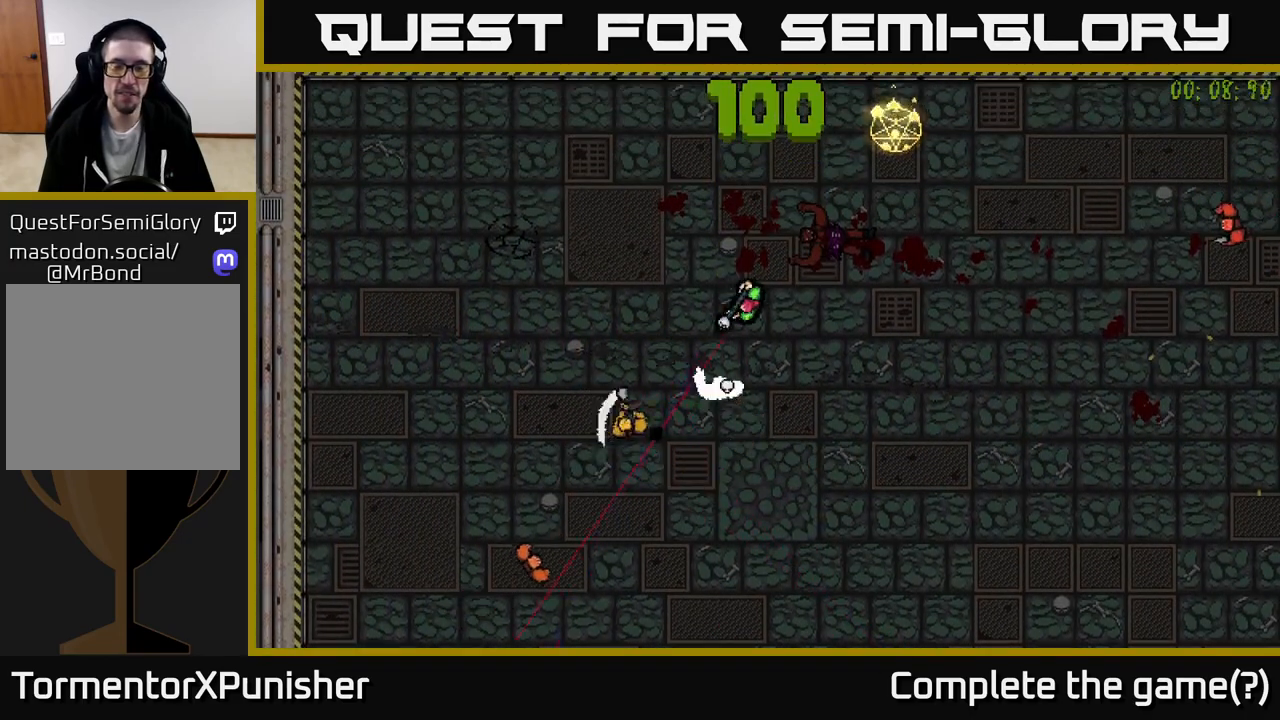
{"buttons": [], "left_stick": "right", "right_stick": "down", "events": [[500, "right_stick", "down"]]}
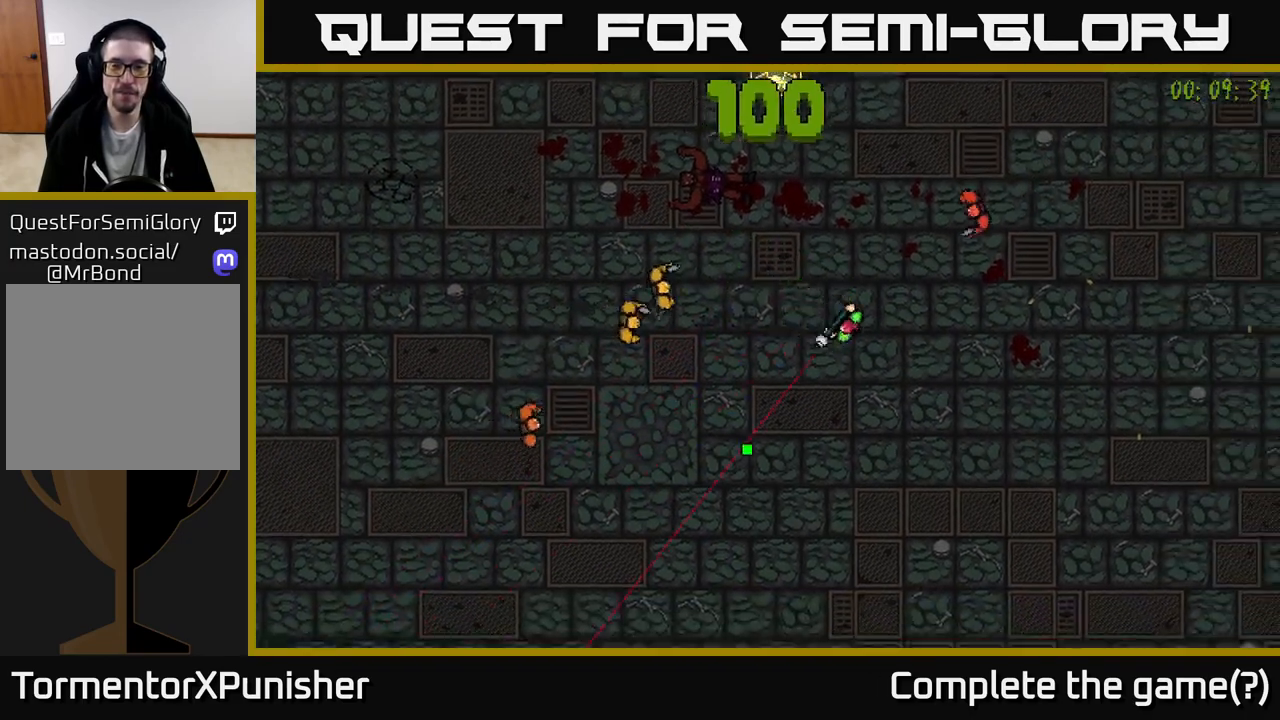
{"buttons": [], "left_stick": "right", "right_stick": "down", "events": [[33, "R2", "down"], [117, "R2", "up"]]}
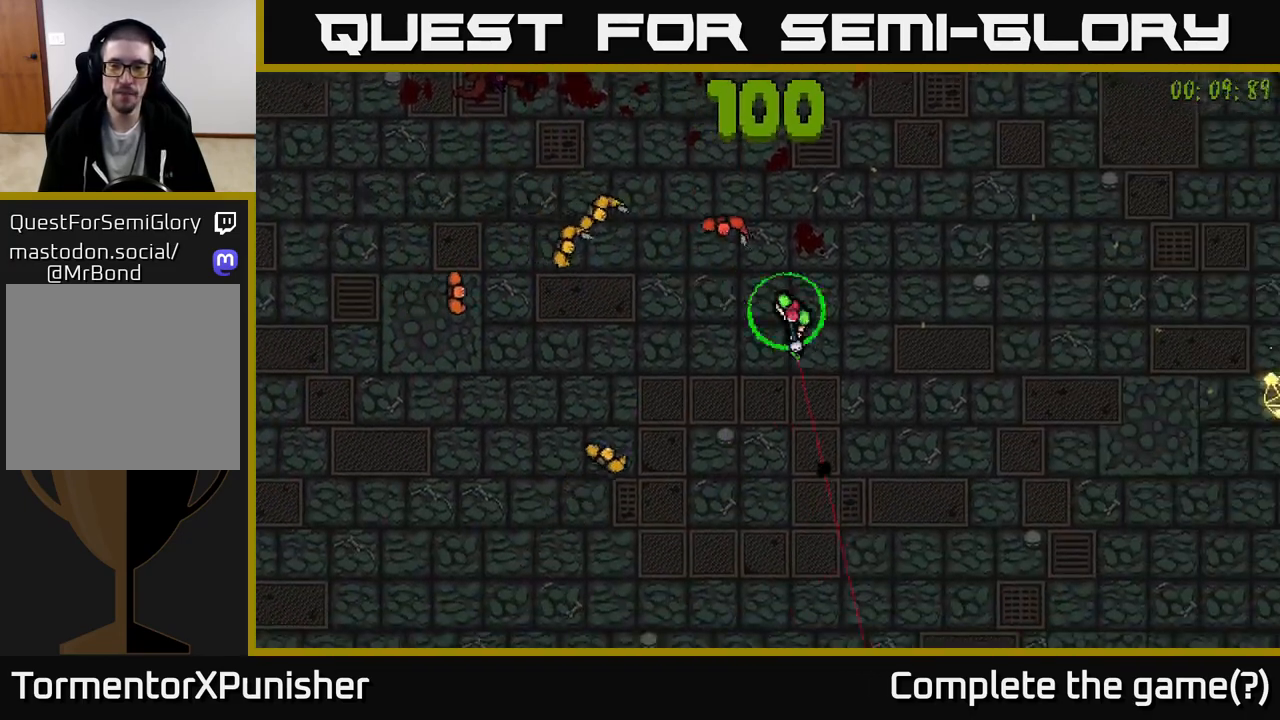
{"buttons": [], "left_stick": "center", "right_stick": "left", "events": [[250, "right_stick", "down-left"], [483, "left_stick", "center"], [483, "right_stick", "left"]]}
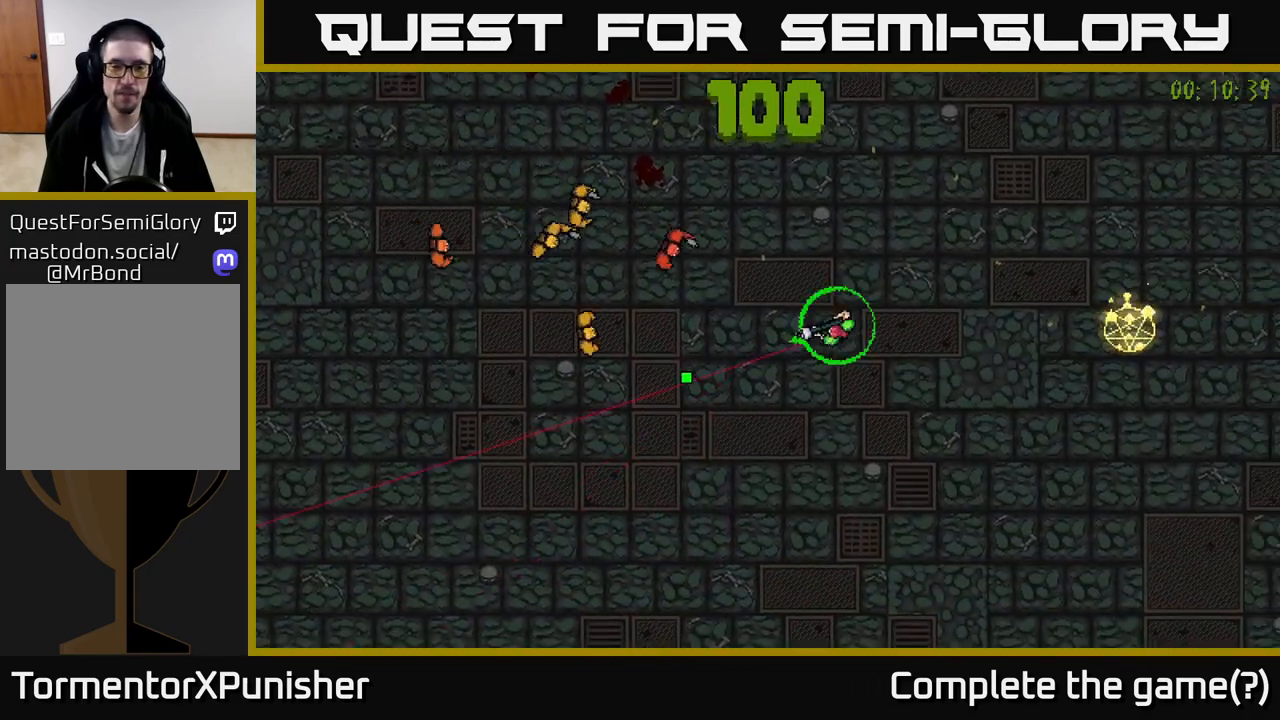
{"buttons": [], "left_stick": "down-left", "right_stick": "up-left", "events": [[167, "left_stick", "down-right"], [383, "right_stick", "up-left"], [433, "left_stick", "down-left"]]}
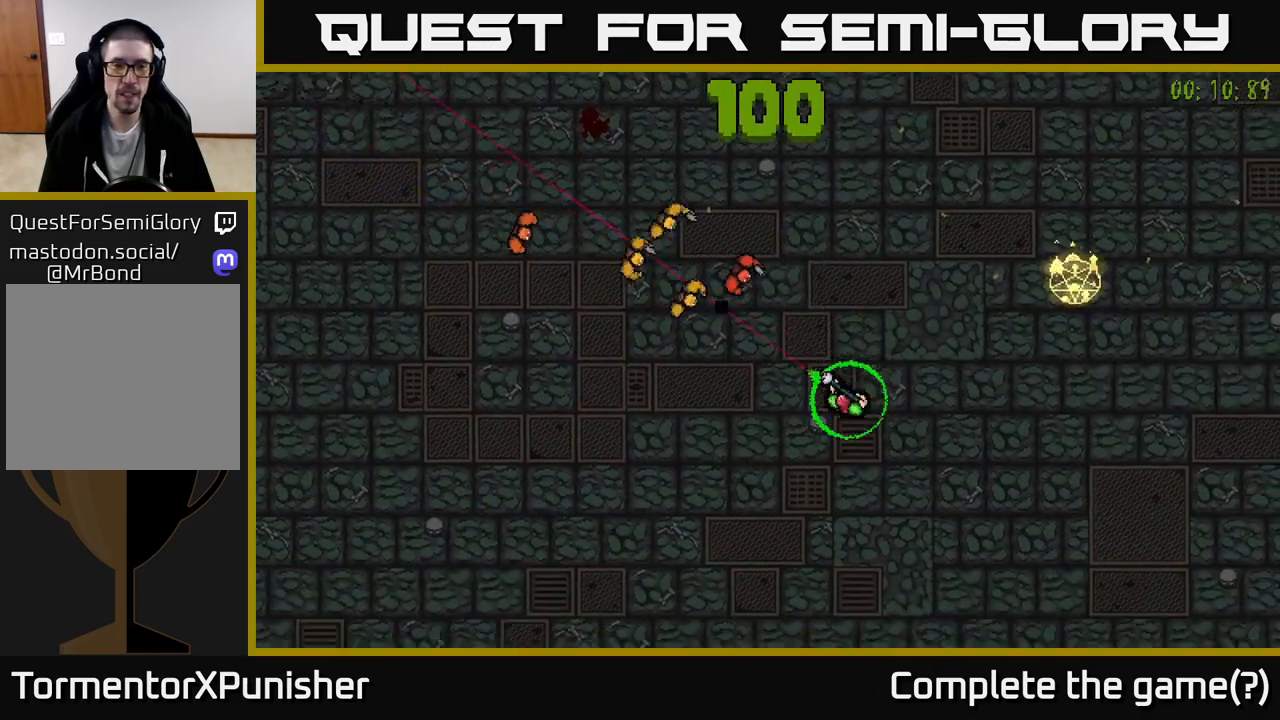
{"buttons": [], "left_stick": "left", "right_stick": "up", "events": [[150, "left_stick", "left"], [400, "right_stick", "up"]]}
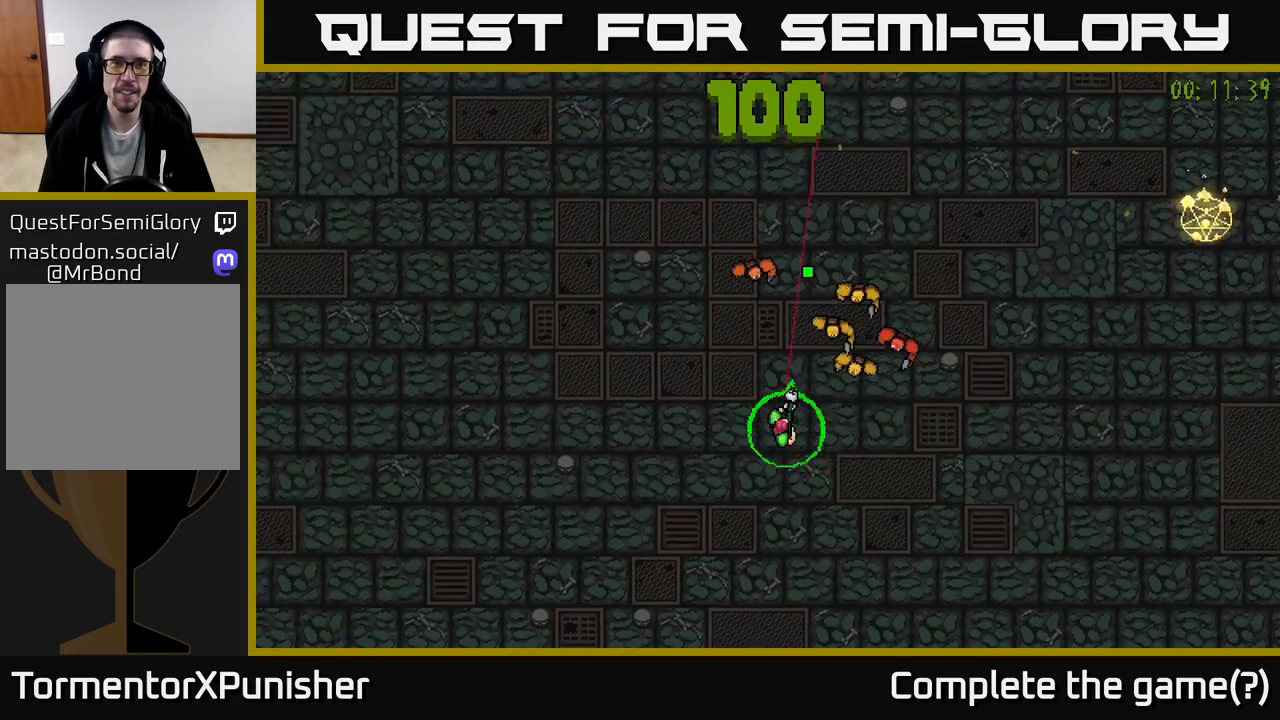
{"buttons": [], "left_stick": "up-left", "right_stick": "right", "events": [[17, "right_stick", "up-right"], [250, "right_stick", "right"], [267, "left_stick", "up-left"]]}
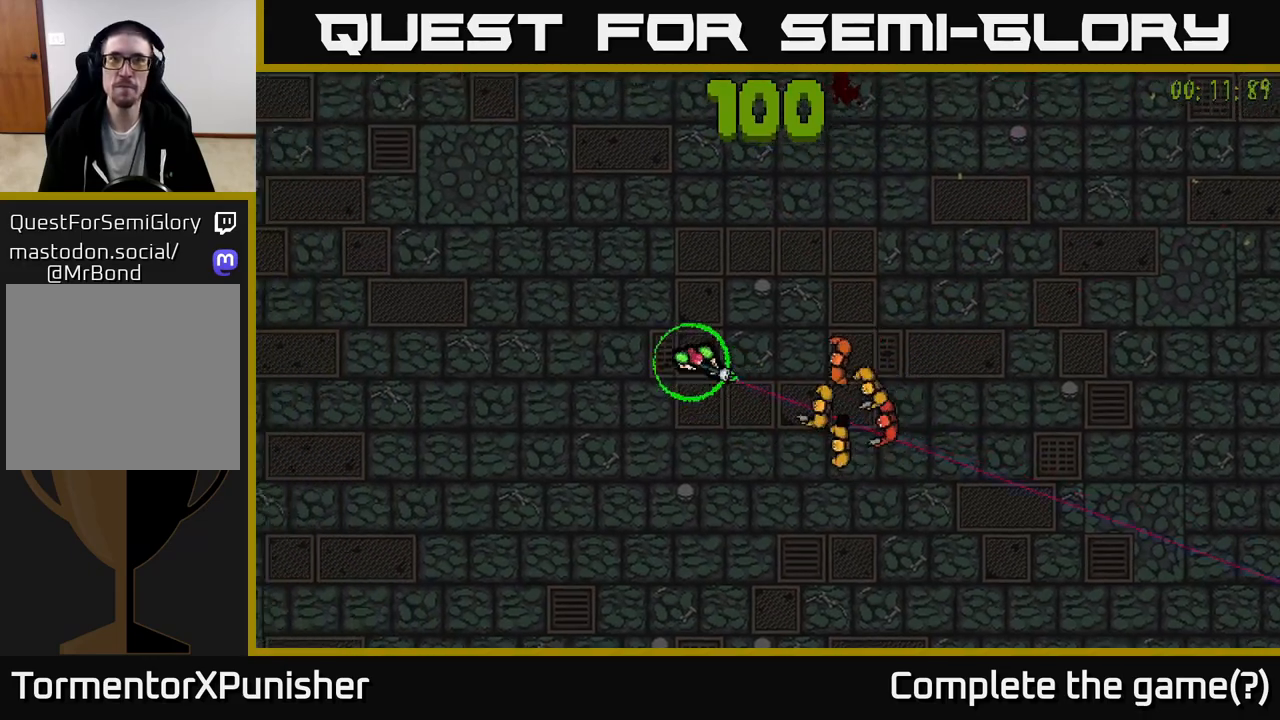
{"buttons": [], "left_stick": "right", "right_stick": "down-right", "events": [[17, "left_stick", "up"], [67, "right_stick", "down-right"], [200, "left_stick", "up-right"], [500, "left_stick", "right"]]}
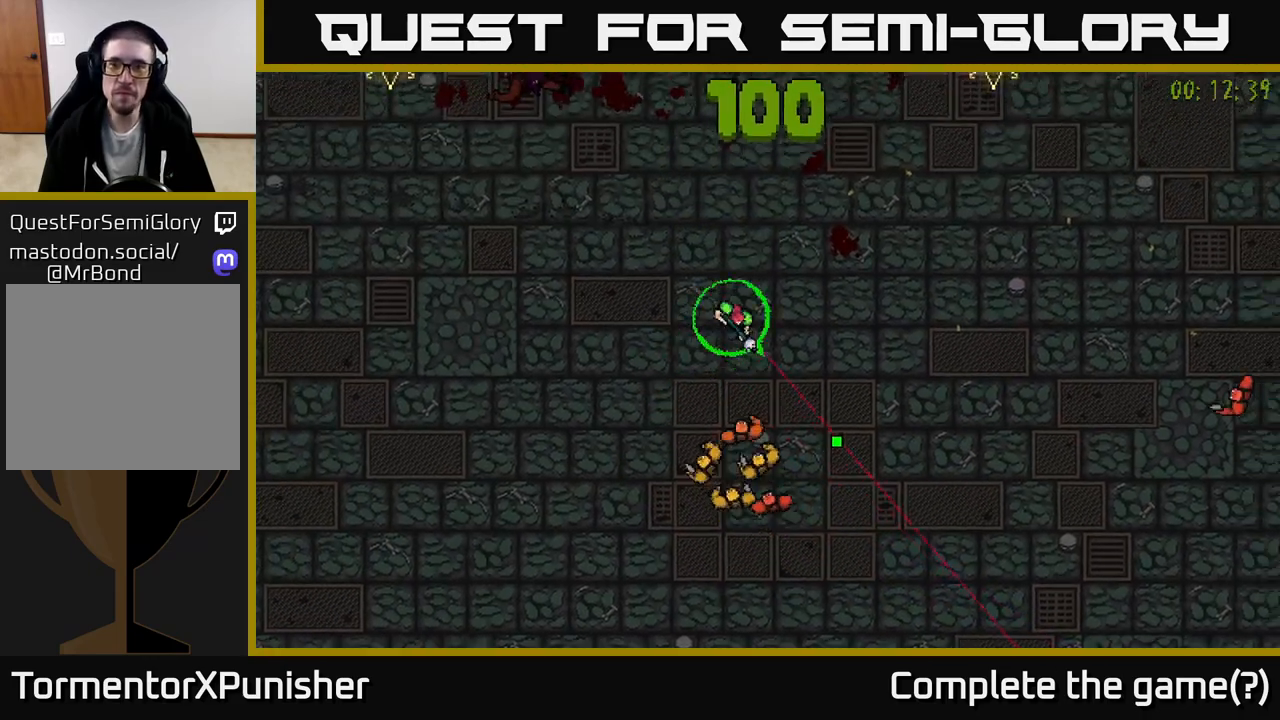
{"buttons": [], "left_stick": "down-right", "right_stick": "down", "events": [[200, "right_stick", "down"], [300, "left_stick", "down-right"]]}
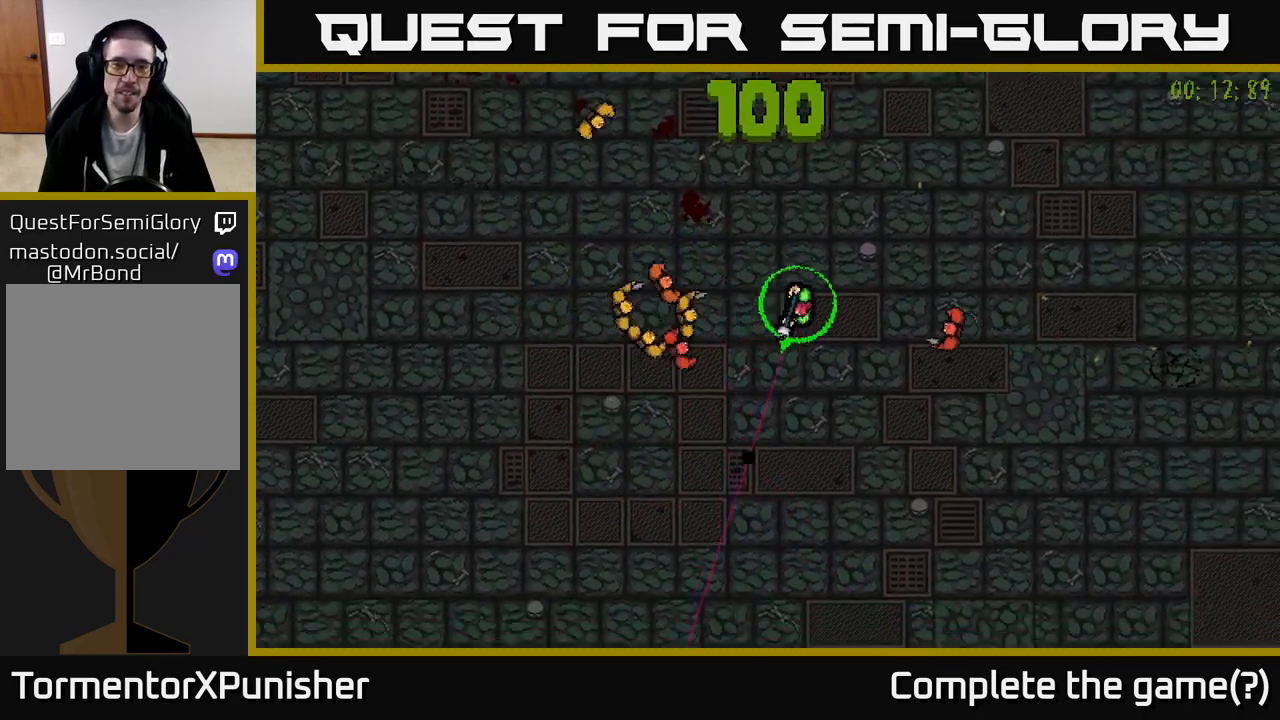
{"buttons": [], "left_stick": "down-left", "right_stick": "up-left", "events": [[67, "right_stick", "down-left"], [100, "left_stick", "down"], [233, "right_stick", "left"], [250, "left_stick", "down-left"], [433, "right_stick", "up-left"]]}